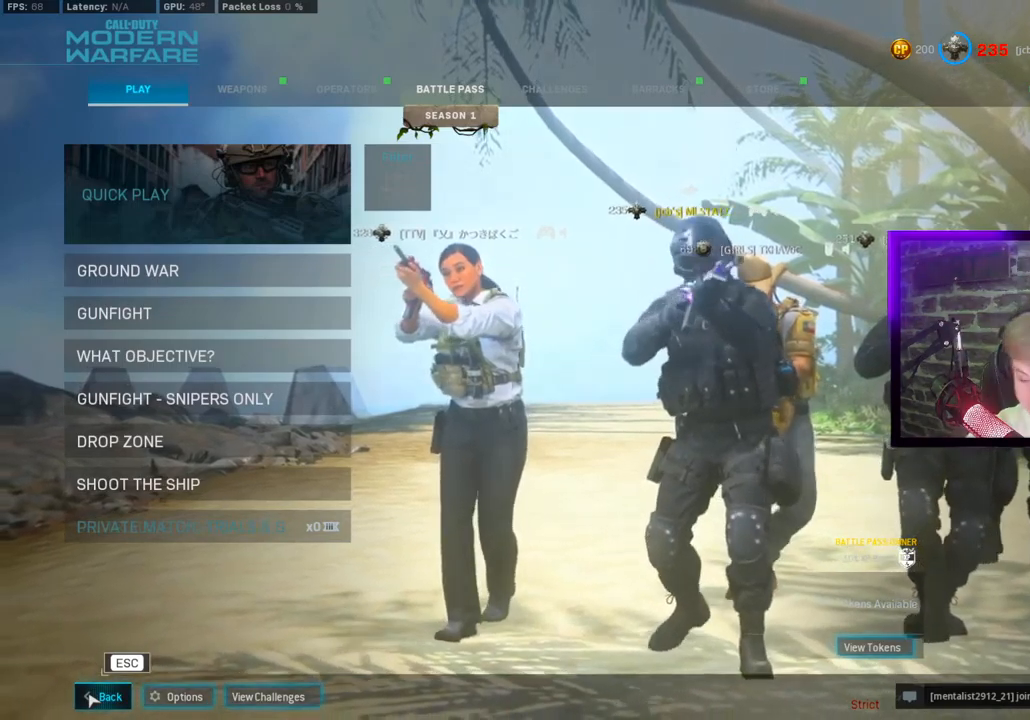
Gameplay with a controller (PlayStation layout); each line is a JSON object with the inputs held at the frame after it. "events" lists button and stick changes between this image and that frame as [ms after this image, input, new state], when the widget could be followed in between.
{"buttons": [], "left_stick": "center", "right_stick": "center", "events": [[50, "L1", "down"], [333, "L1", "up"]]}
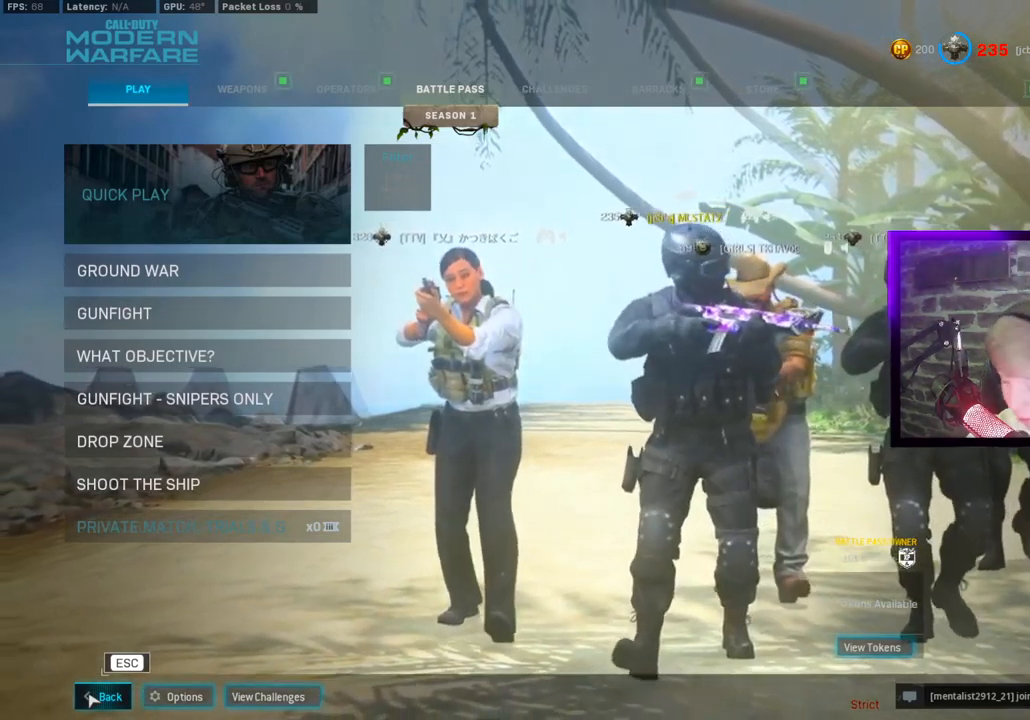
{"buttons": [], "left_stick": "center", "right_stick": "center", "events": []}
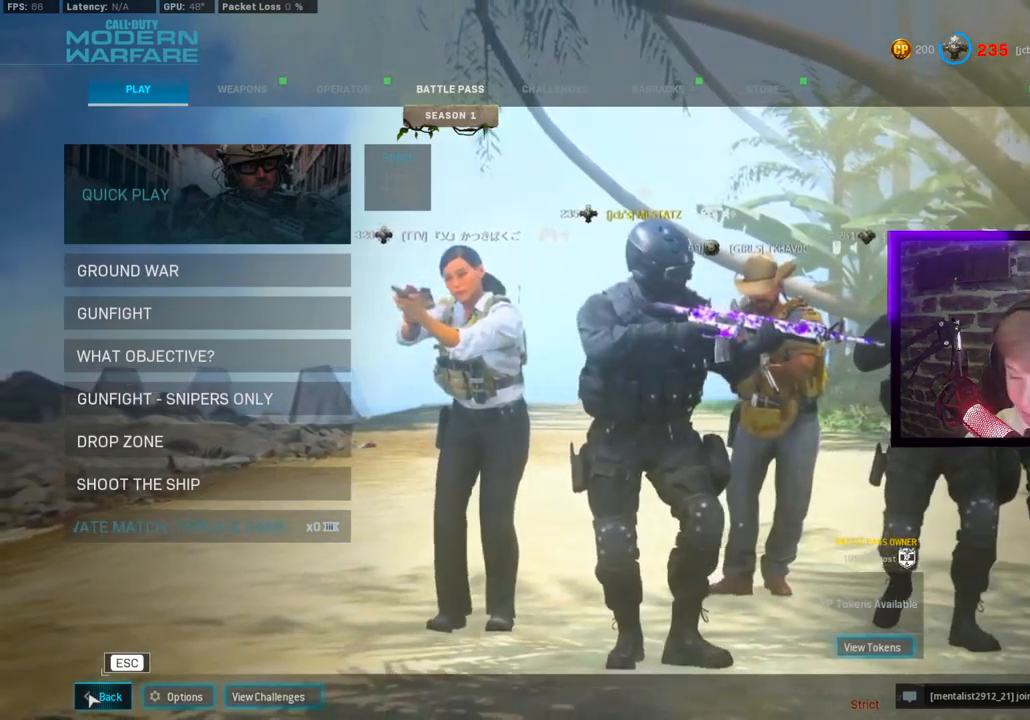
{"buttons": [], "left_stick": "center", "right_stick": "center", "events": []}
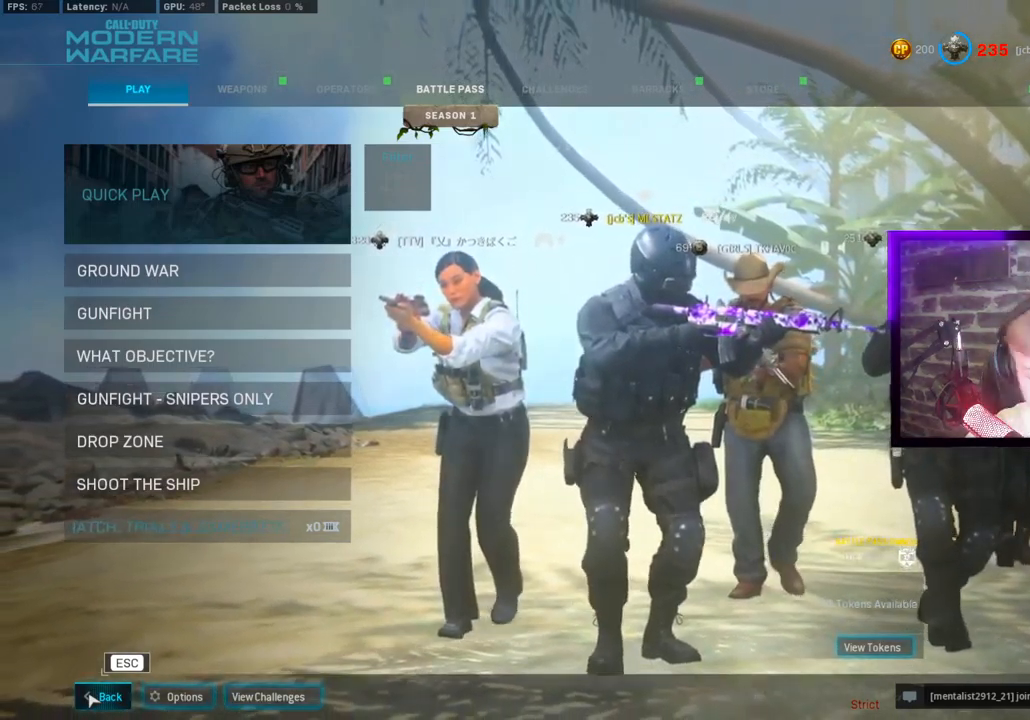
{"buttons": [], "left_stick": "center", "right_stick": "center", "events": []}
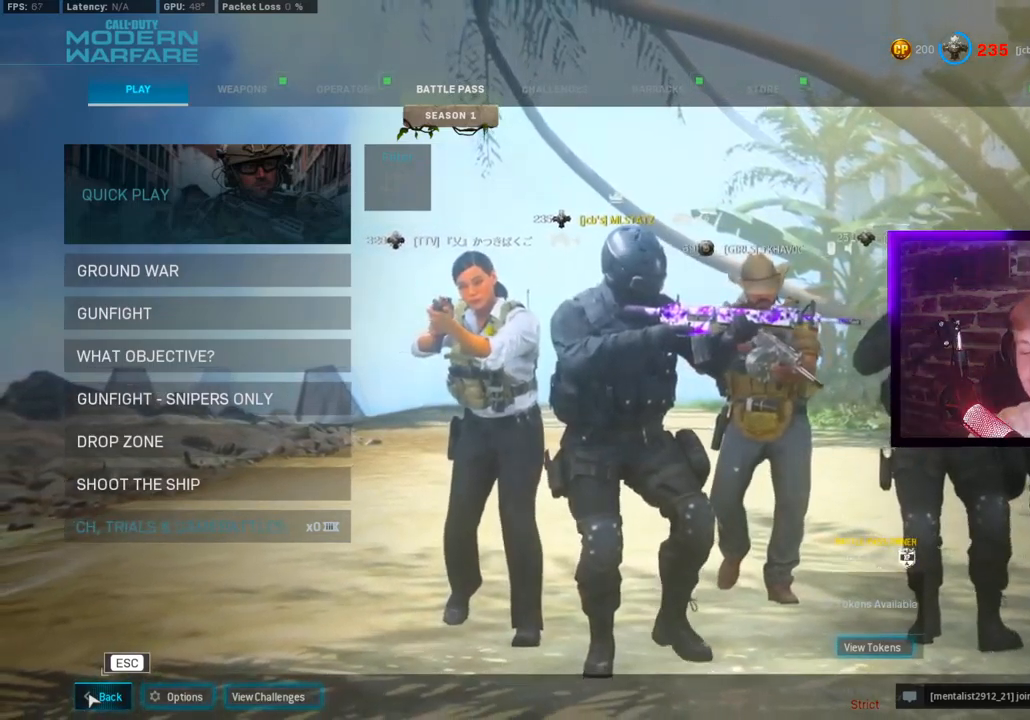
{"buttons": [], "left_stick": "center", "right_stick": "center", "events": []}
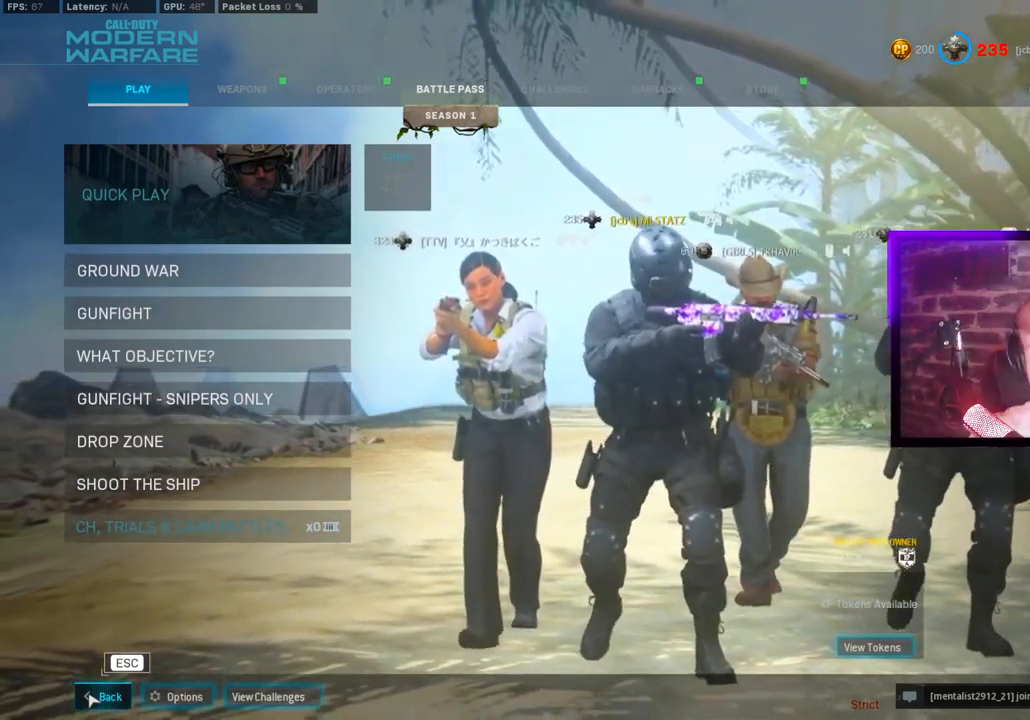
{"buttons": [], "left_stick": "center", "right_stick": "center", "events": [[50, "L1", "down"], [183, "L1", "up"]]}
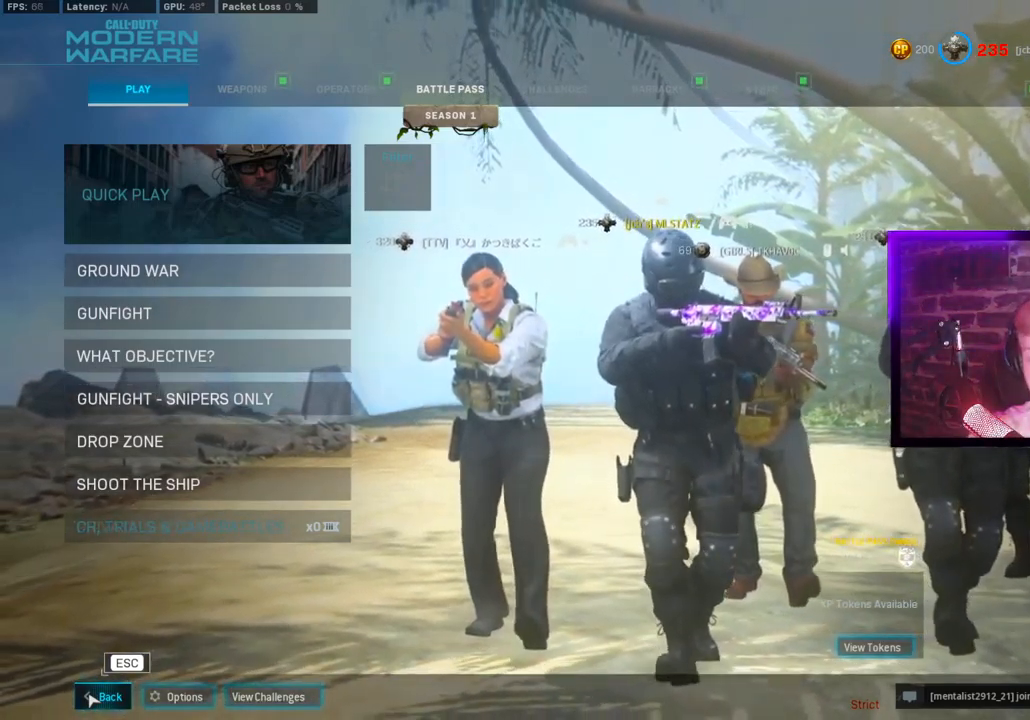
{"buttons": [], "left_stick": "center", "right_stick": "center", "events": []}
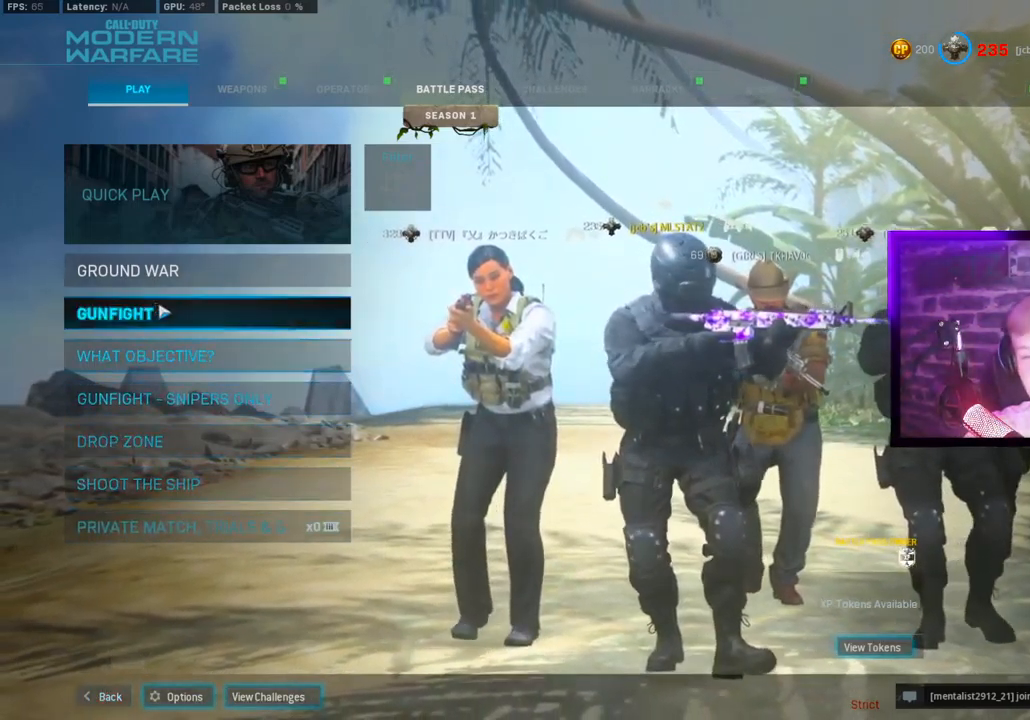
{"buttons": [], "left_stick": "center", "right_stick": "center", "events": []}
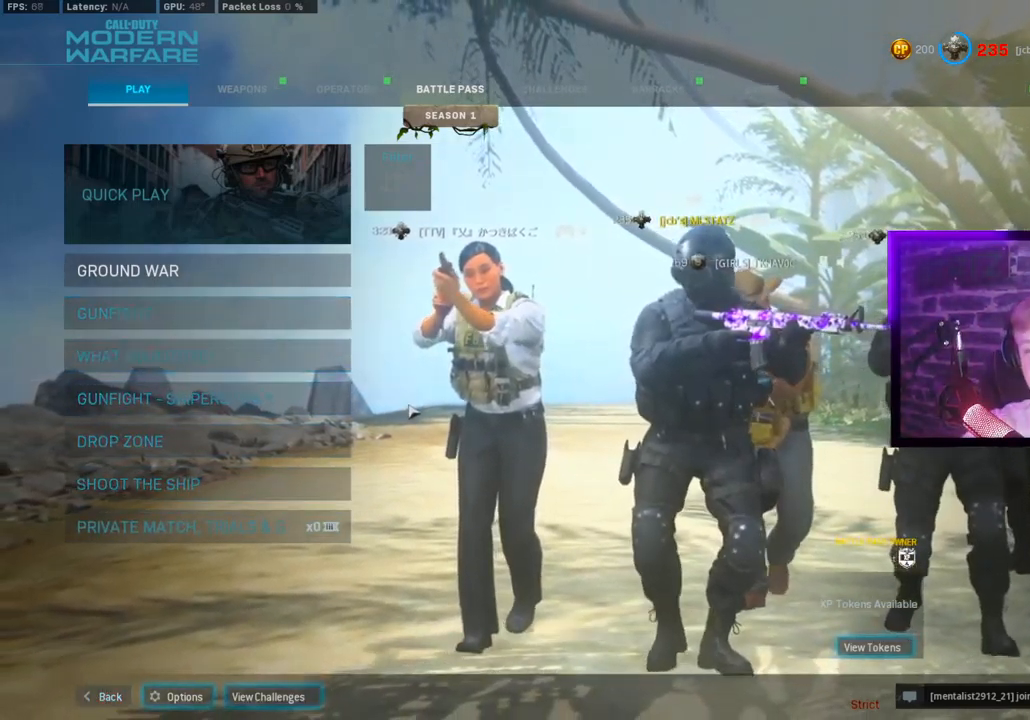
{"buttons": [], "left_stick": "center", "right_stick": "center", "events": [[133, "L1", "down"], [250, "L1", "up"]]}
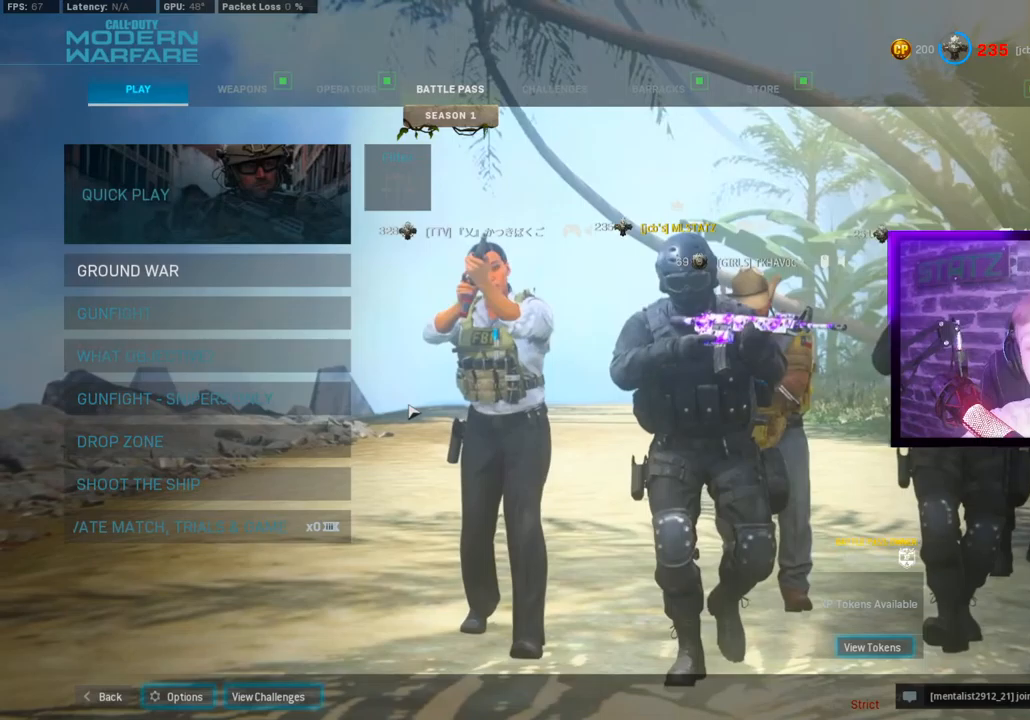
{"buttons": [], "left_stick": "center", "right_stick": "center", "events": []}
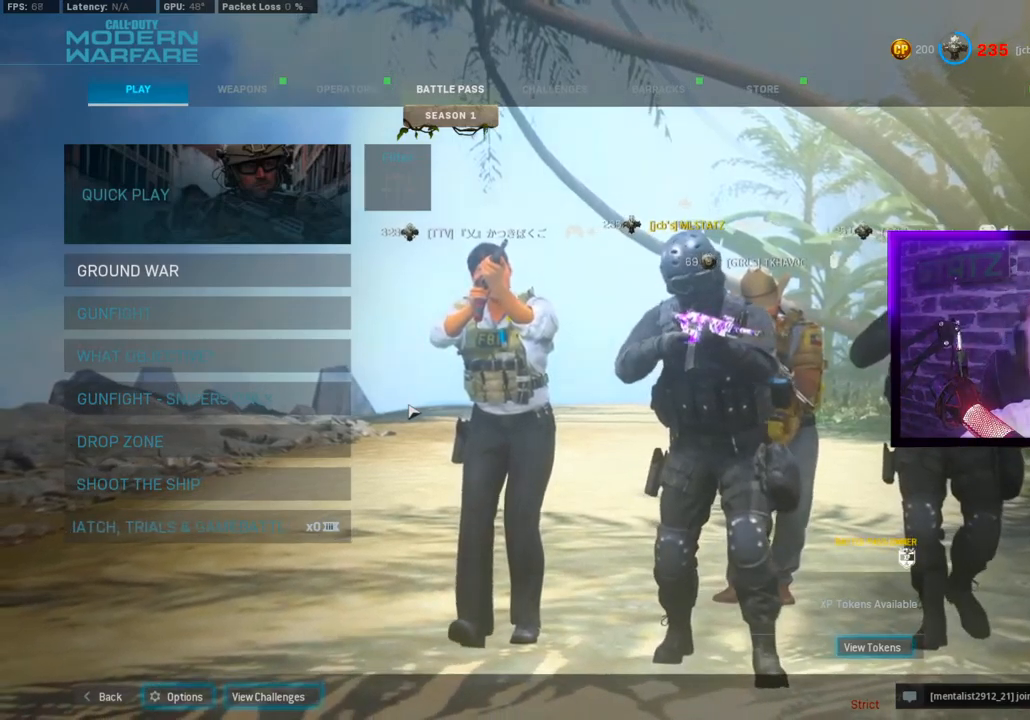
{"buttons": [], "left_stick": "center", "right_stick": "center", "events": []}
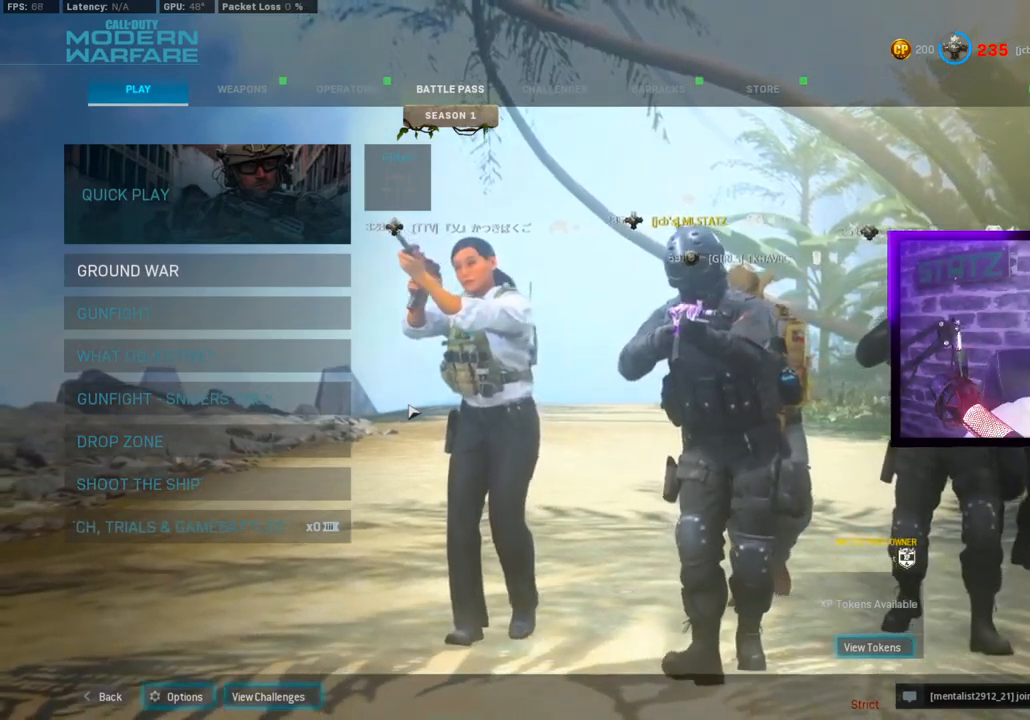
{"buttons": [], "left_stick": "center", "right_stick": "center", "events": []}
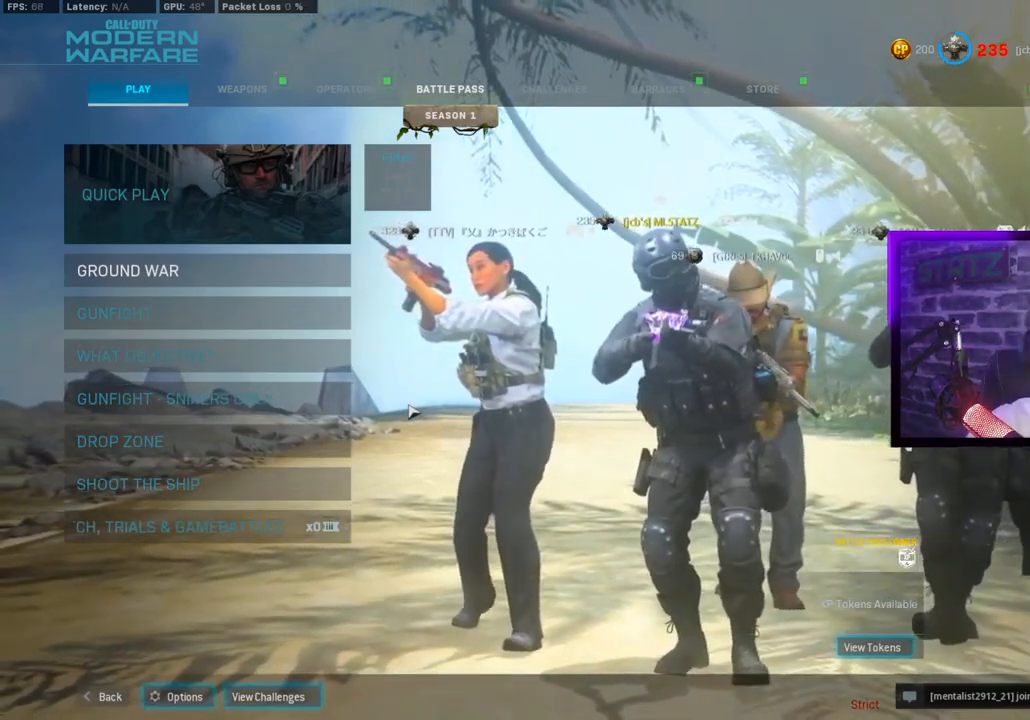
{"buttons": [], "left_stick": "center", "right_stick": "center", "events": []}
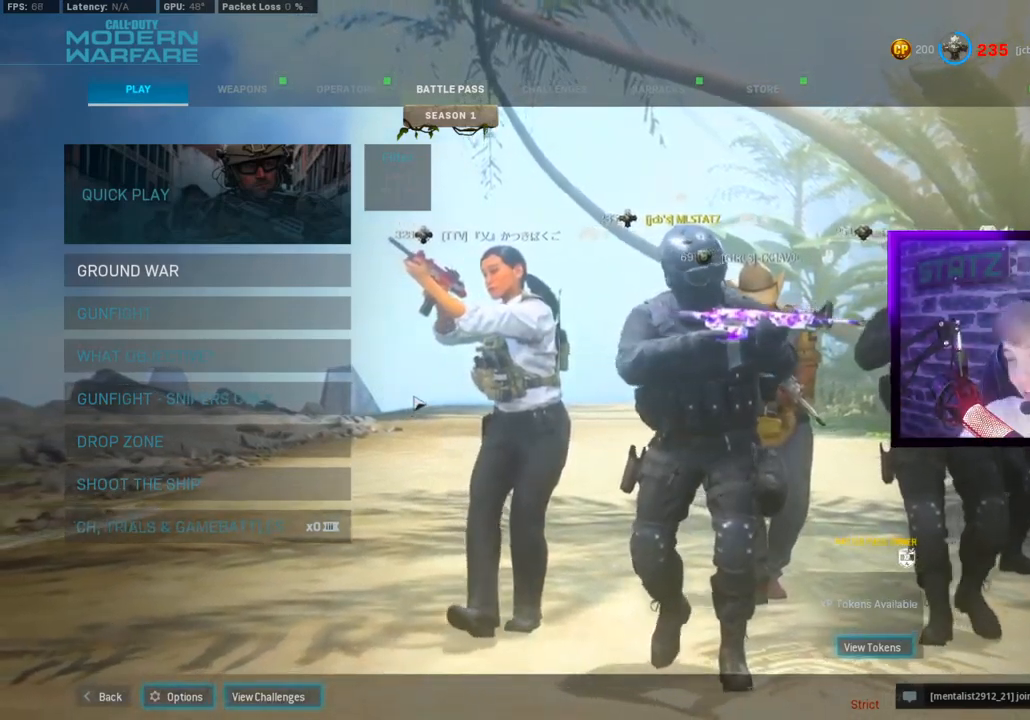
{"buttons": [], "left_stick": "center", "right_stick": "center", "events": []}
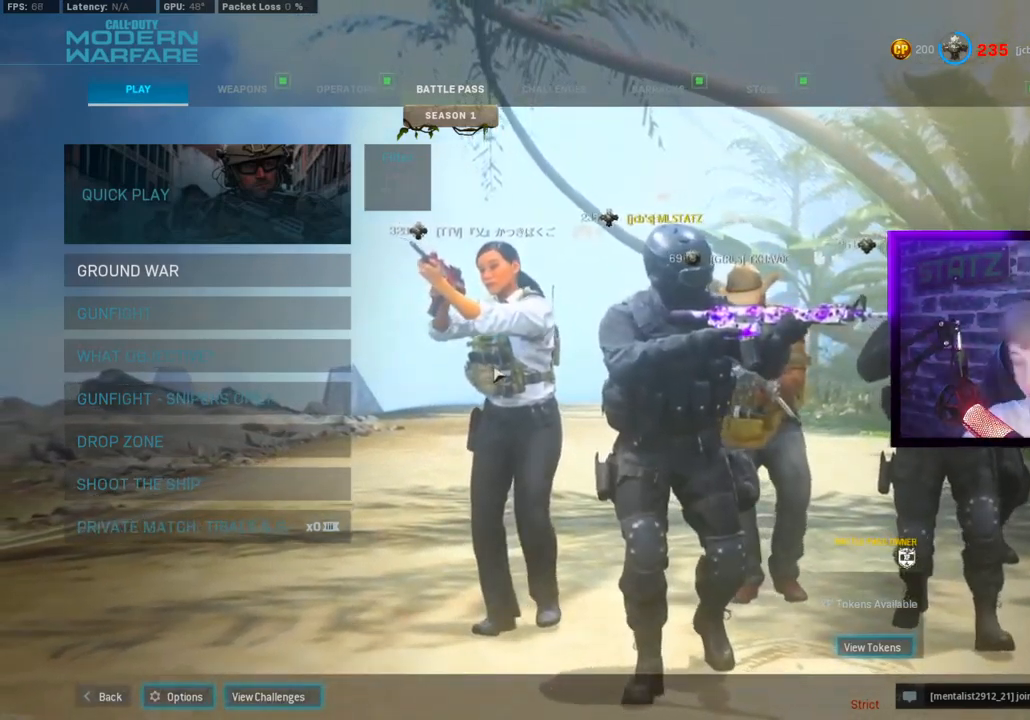
{"buttons": [], "left_stick": "center", "right_stick": "center", "events": []}
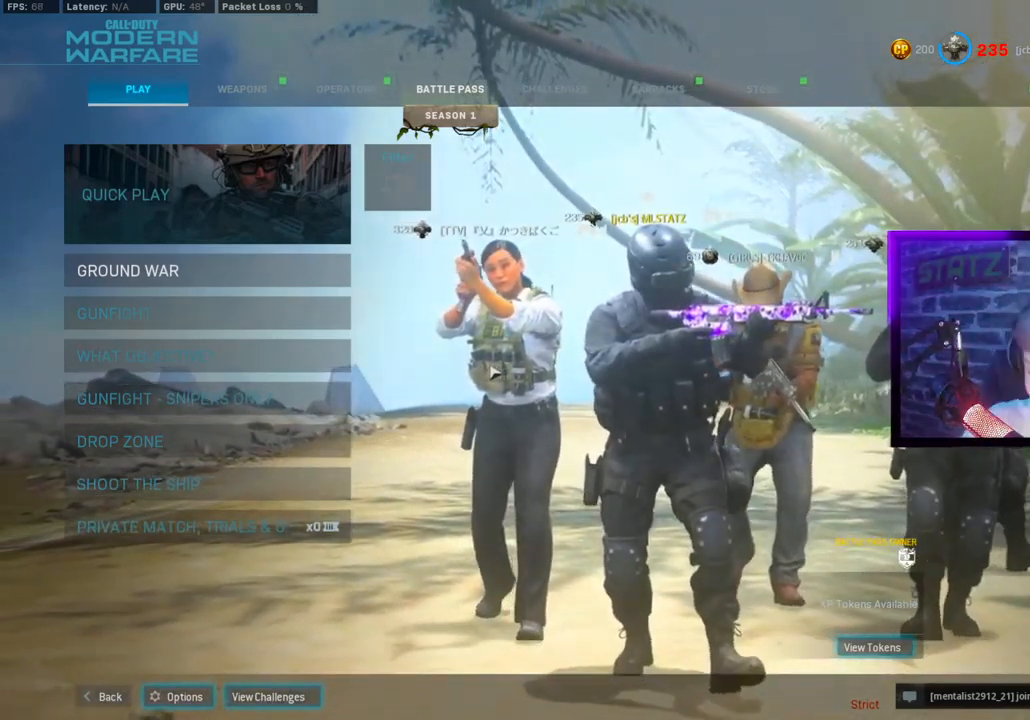
{"buttons": [], "left_stick": "center", "right_stick": "center", "events": [[17, "L1", "down"], [67, "L1", "up"]]}